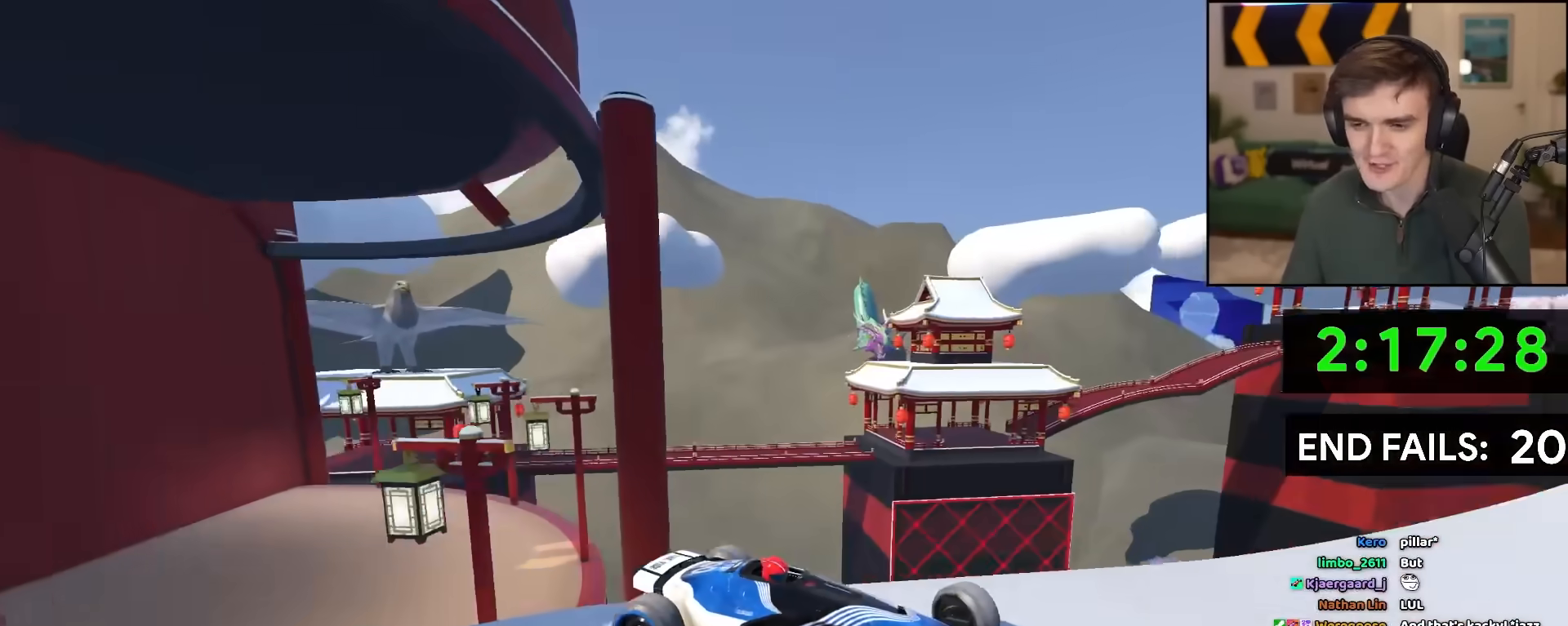
Gameplay with keyboard; each line is a JSON object with the keys held at the frame after it. "events" lists presses ("down") and releases ("up") of "brake", "down", "left", "right" and "up" between this image and that frame as [ms after this image, input, new state], when the widget could be followed in between. No other keys are recorded. Mouse input is not recorded. Key names are as the overlay labels them; some are game actions (e.g. jump) rather than physical keys.
{"keys": ["up"], "events": [[67, "right", "up"]]}
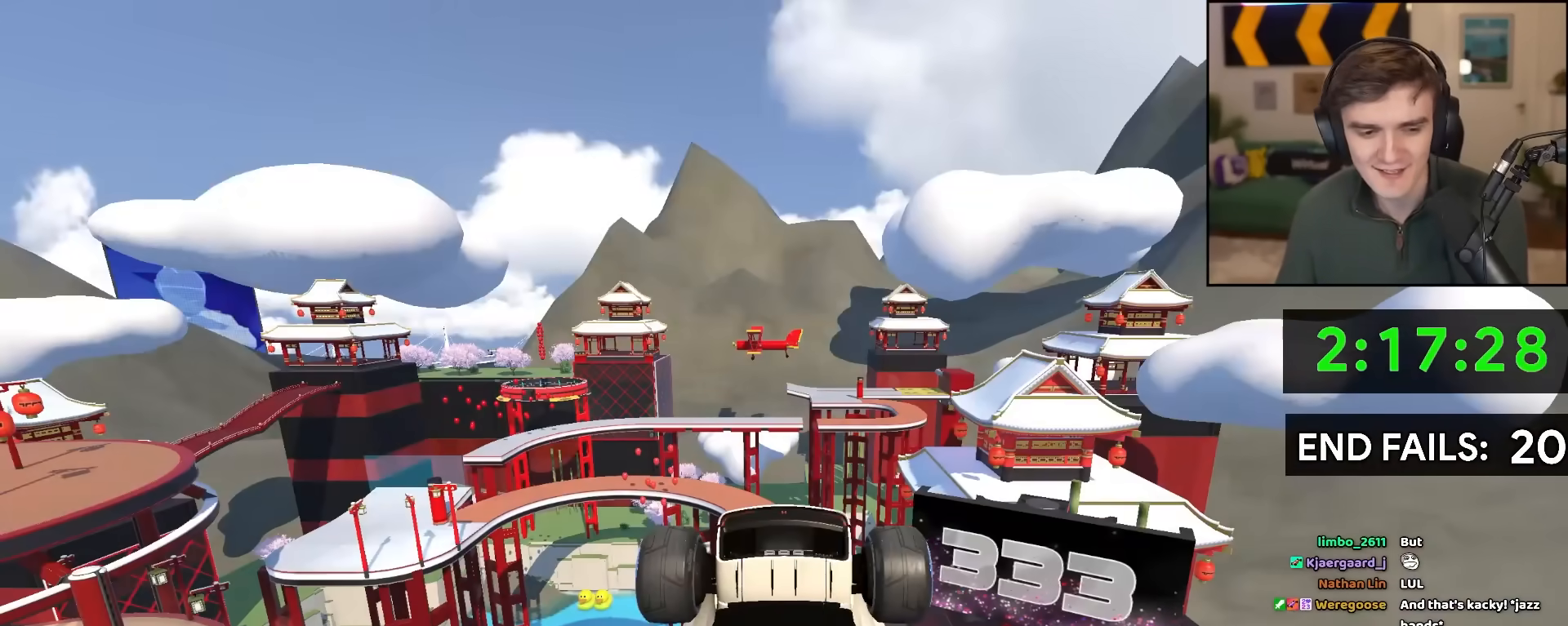
{"keys": ["up"], "events": []}
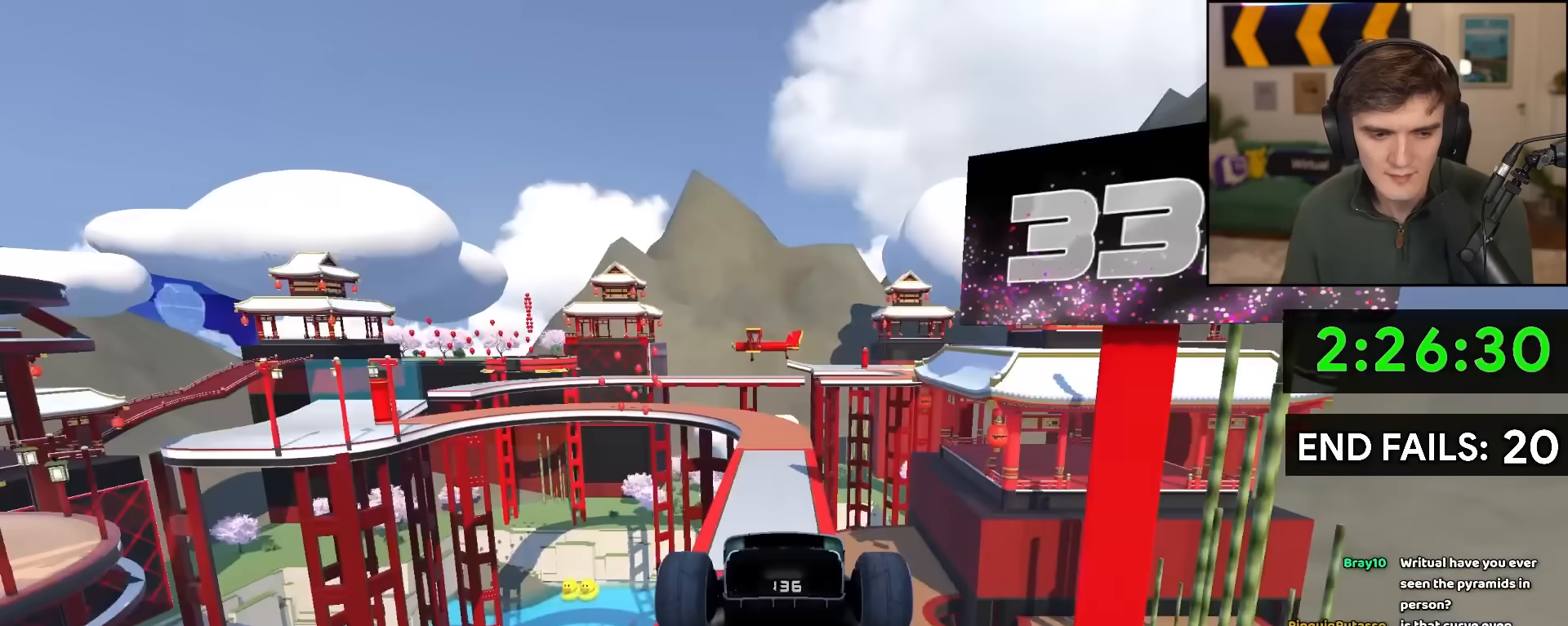
{"keys": ["up"], "events": []}
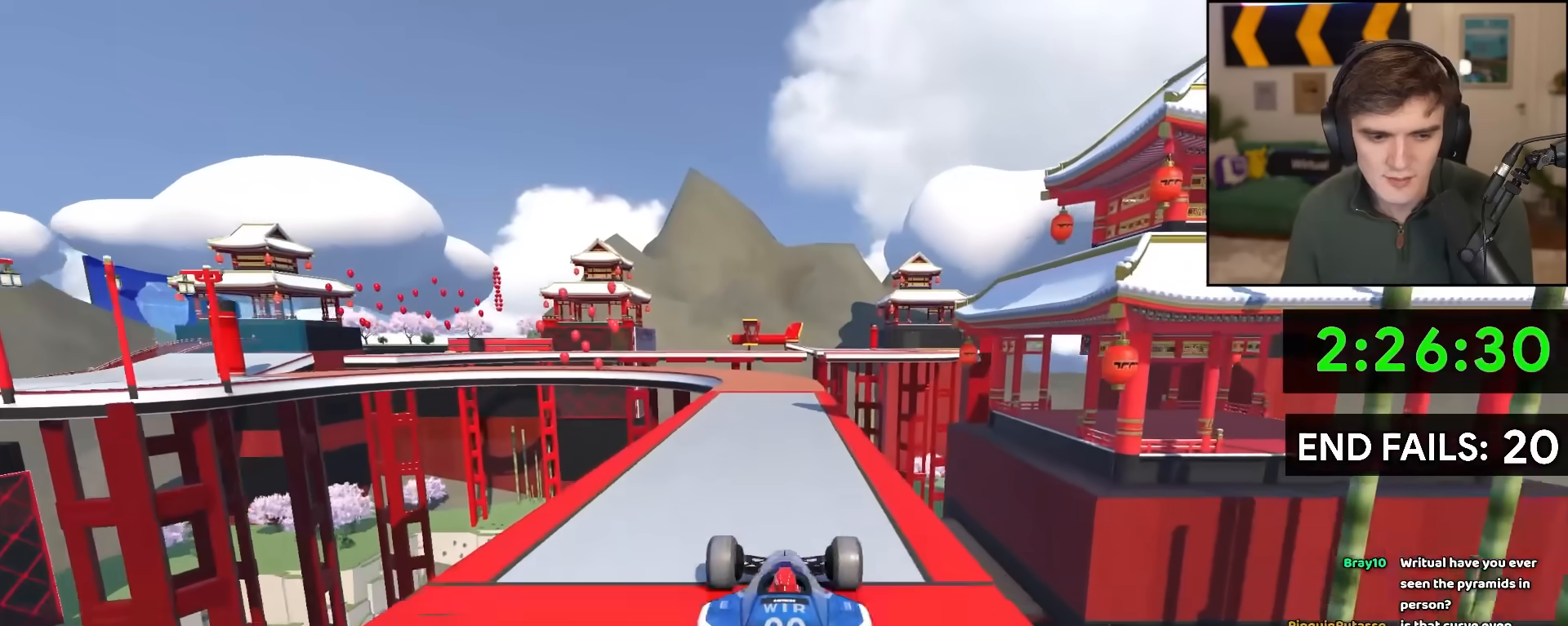
{"keys": ["left", "up"], "events": [[117, "left", "down"], [350, "left", "up"], [383, "left", "down"]]}
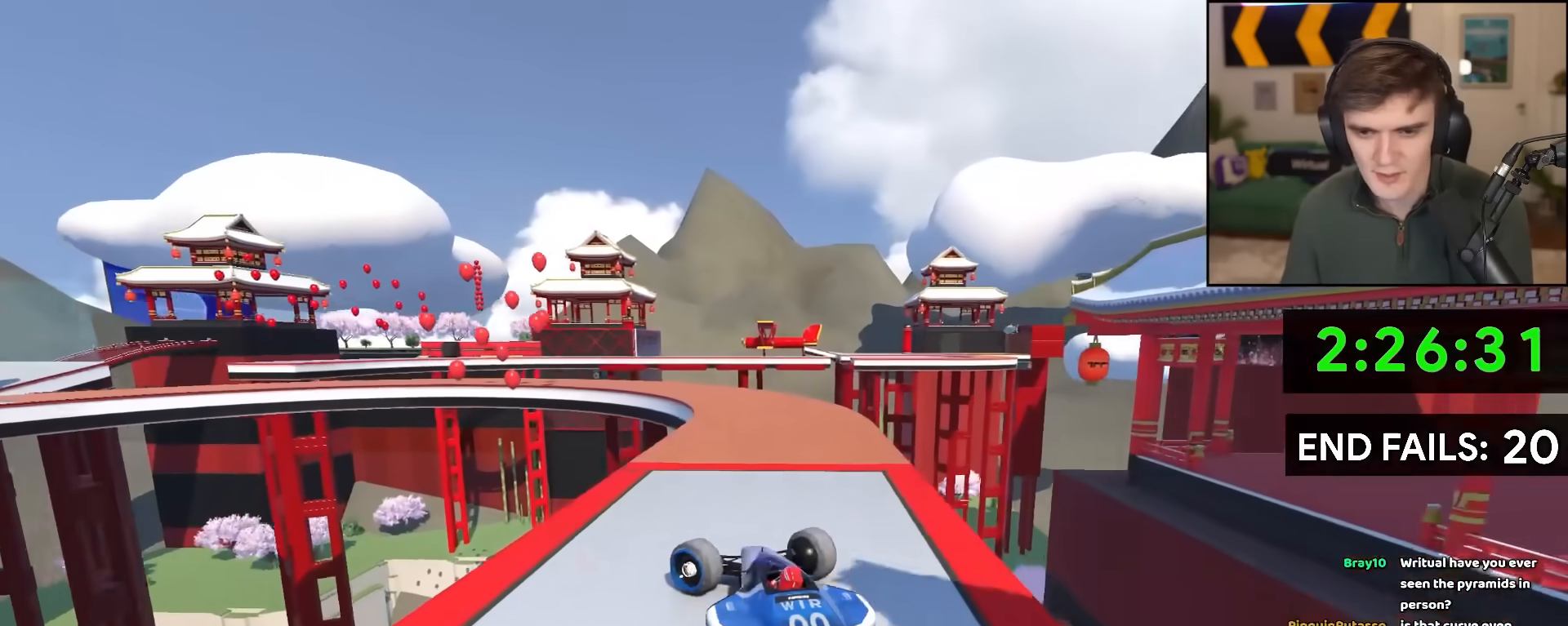
{"keys": ["left", "up"], "events": [[317, "left", "up"], [417, "left", "down"]]}
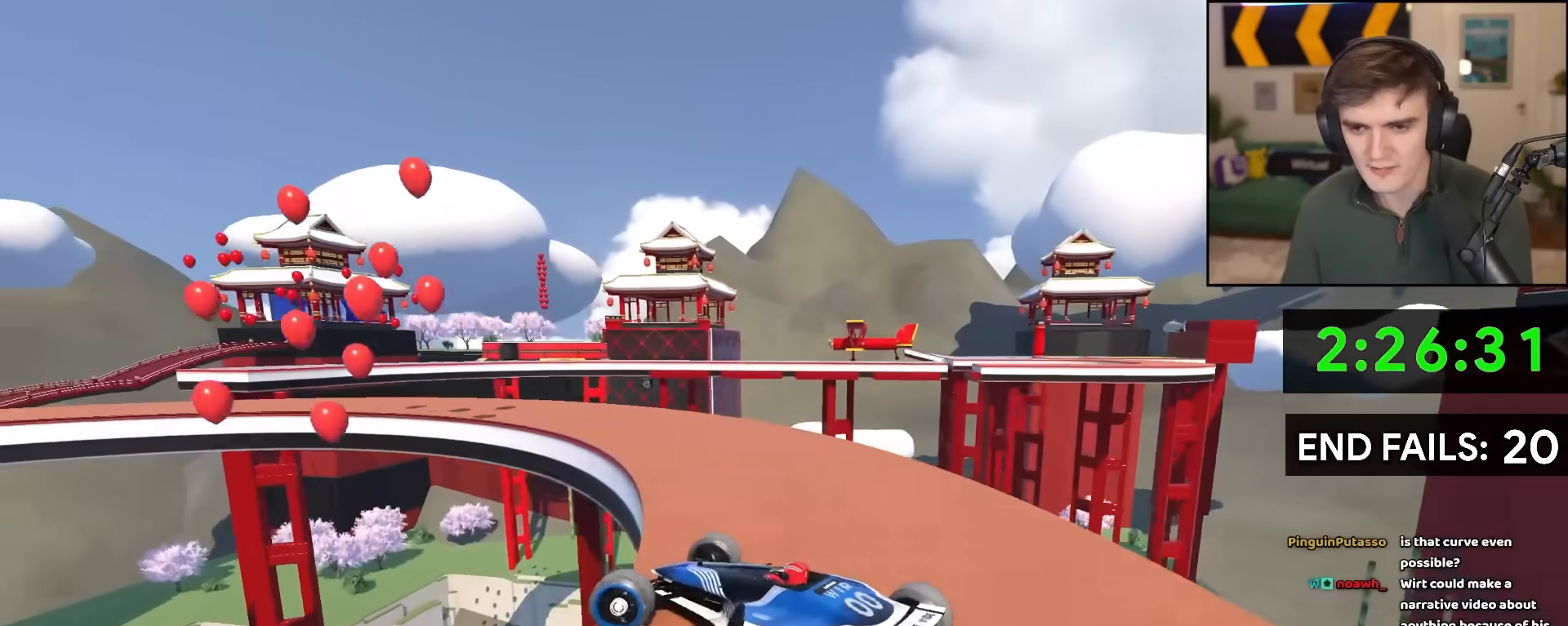
{"keys": ["brake", "left", "up"], "events": [[183, "left", "up"], [283, "brake", "down"], [283, "left", "down"], [367, "brake", "up"], [417, "left", "up"], [467, "brake", "down"], [467, "left", "down"]]}
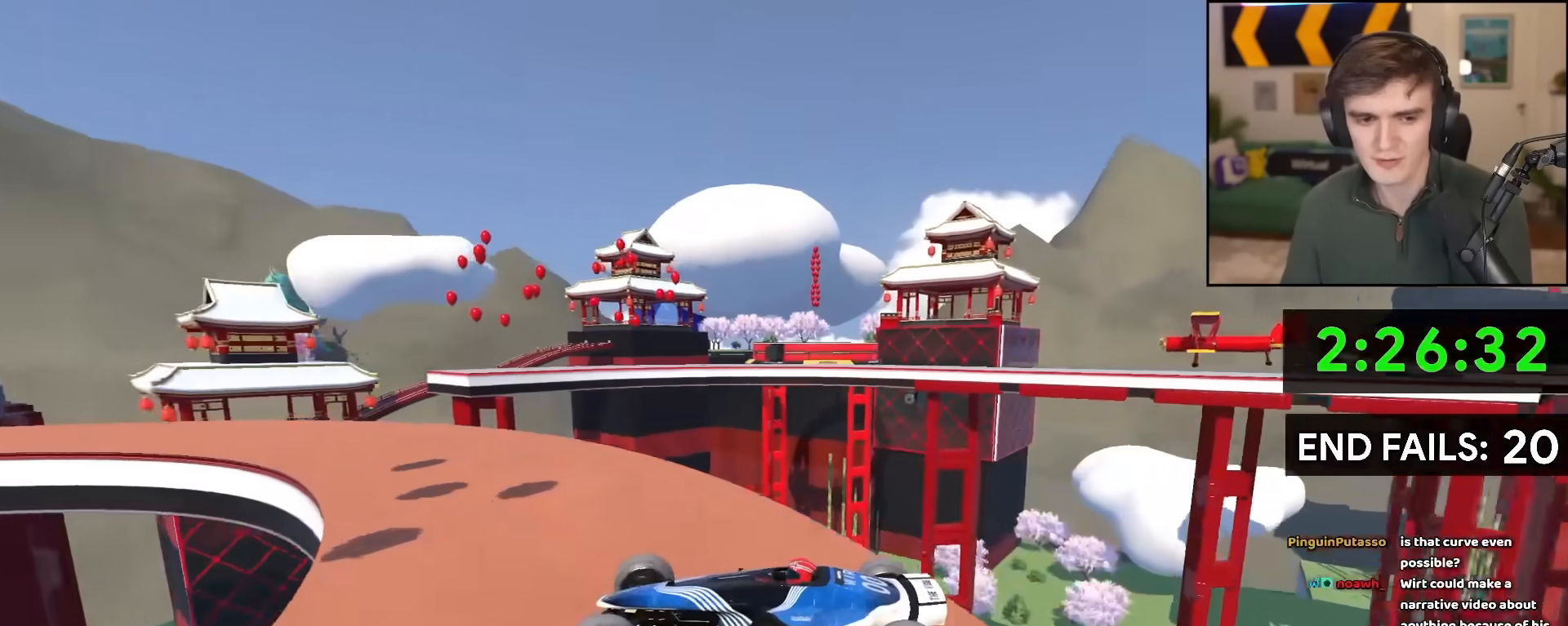
{"keys": ["left", "up"], "events": [[17, "brake", "up"], [117, "left", "up"], [167, "left", "down"]]}
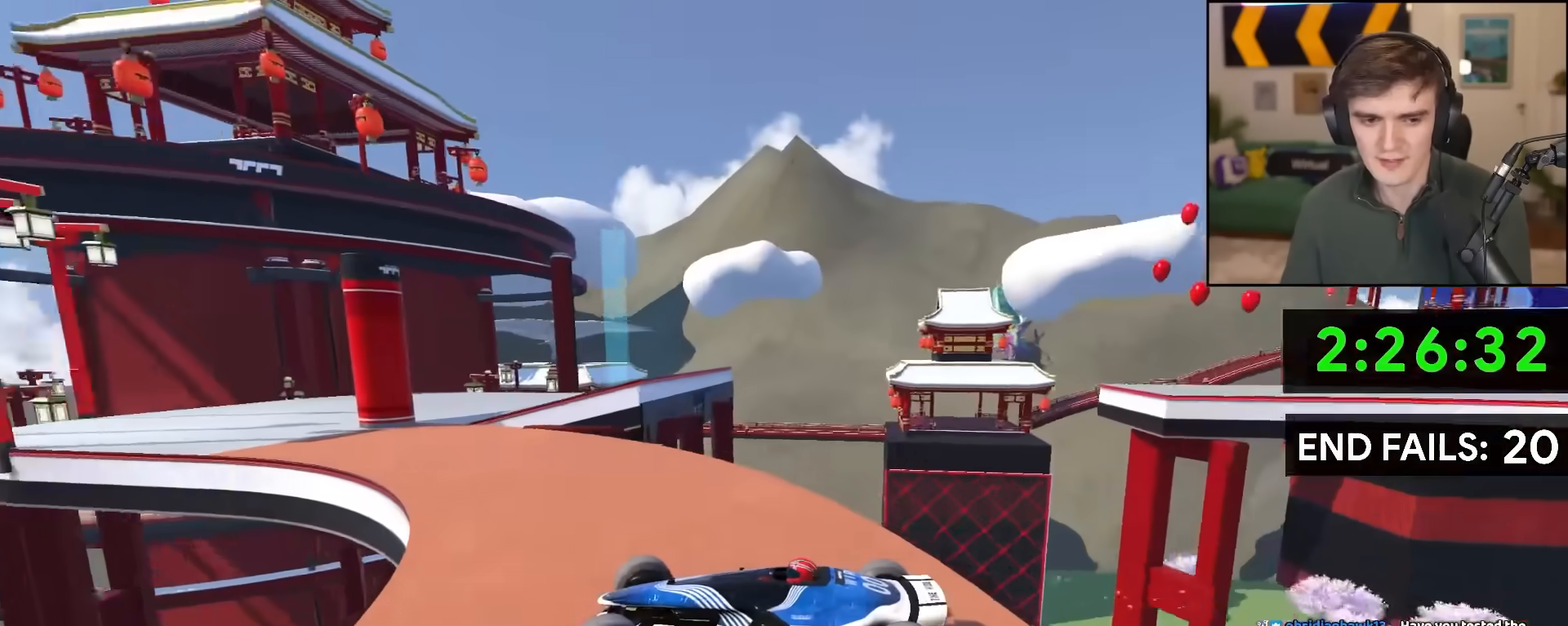
{"keys": ["right", "up"], "events": [[133, "left", "up"], [167, "right", "down"]]}
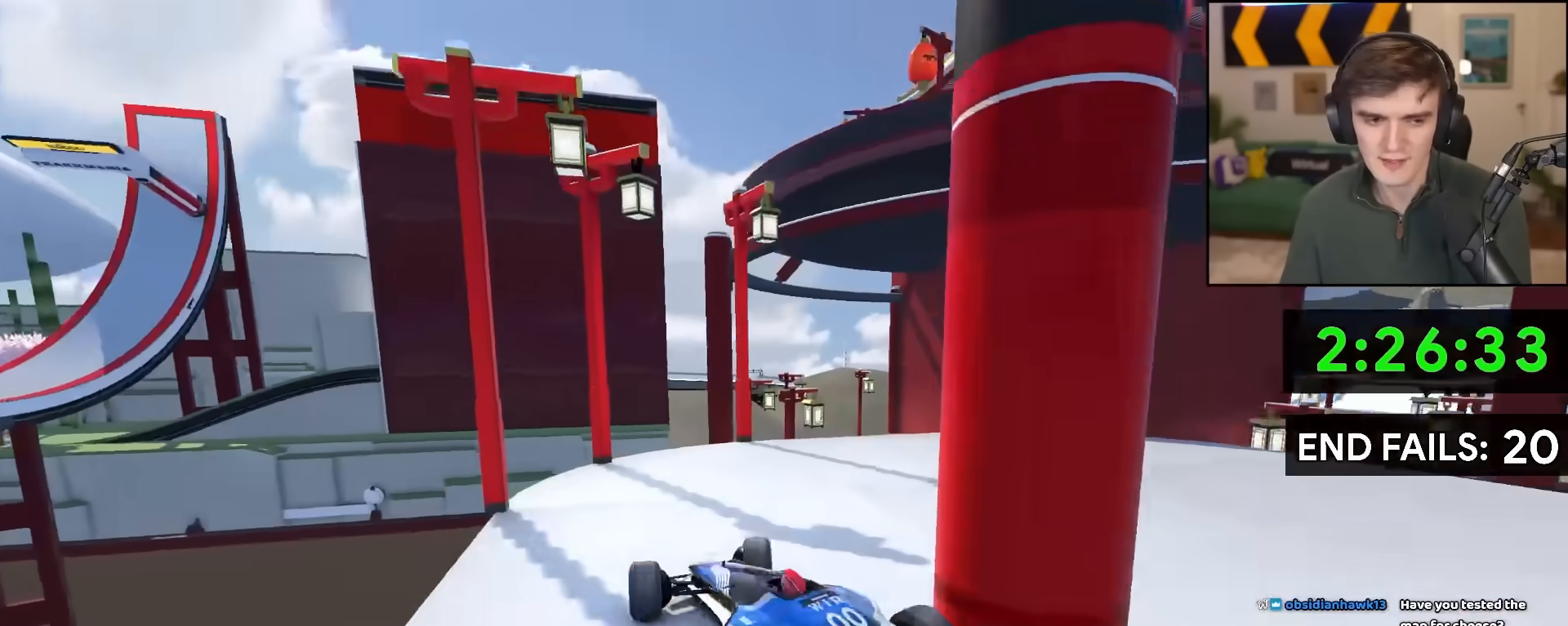
{"keys": ["left", "up"], "events": [[283, "right", "up"], [333, "left", "down"]]}
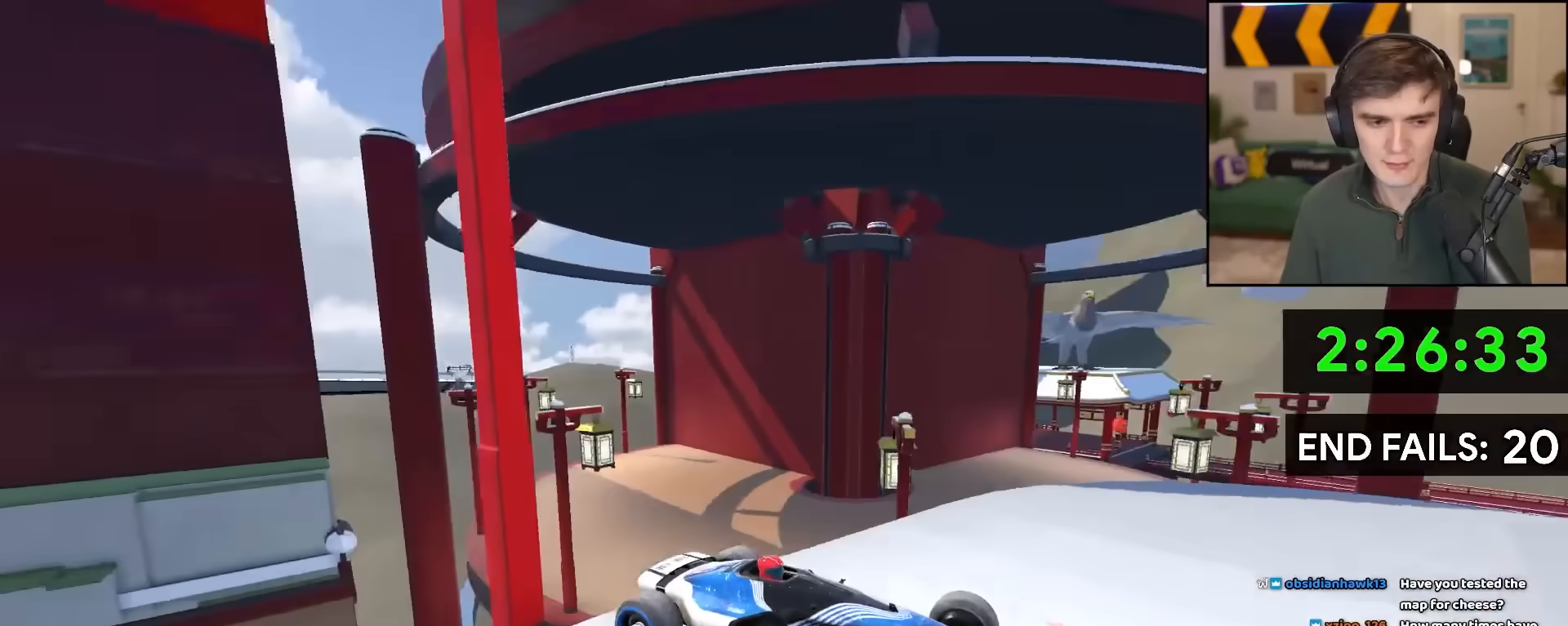
{"keys": ["left", "up"], "events": []}
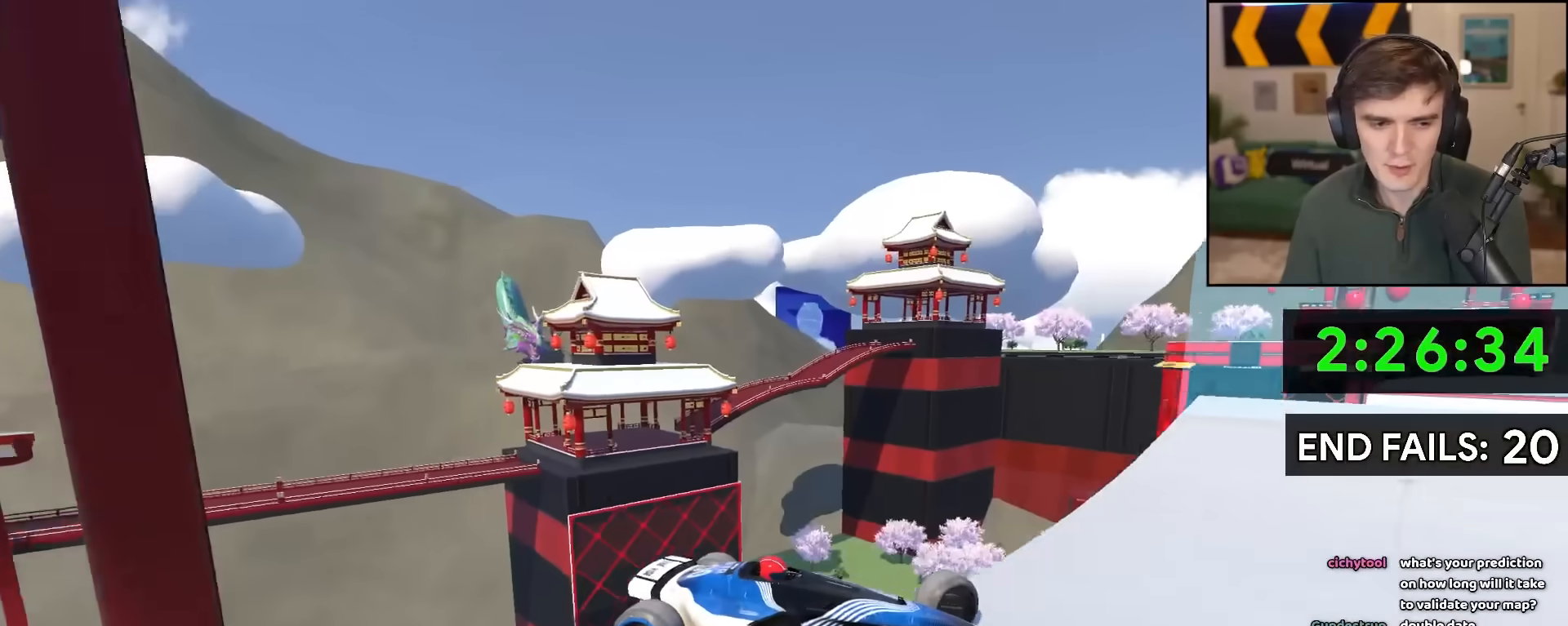
{"keys": ["up"], "events": [[167, "left", "up"]]}
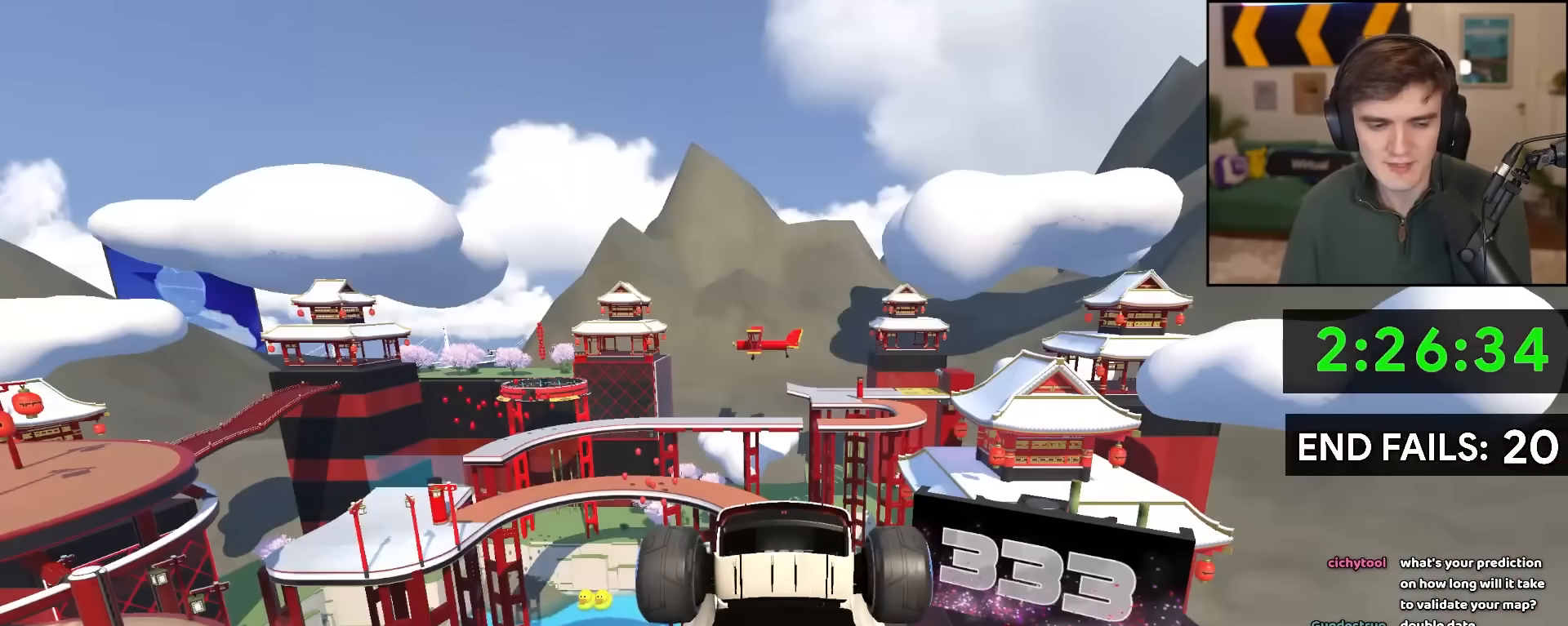
{"keys": ["up"], "events": []}
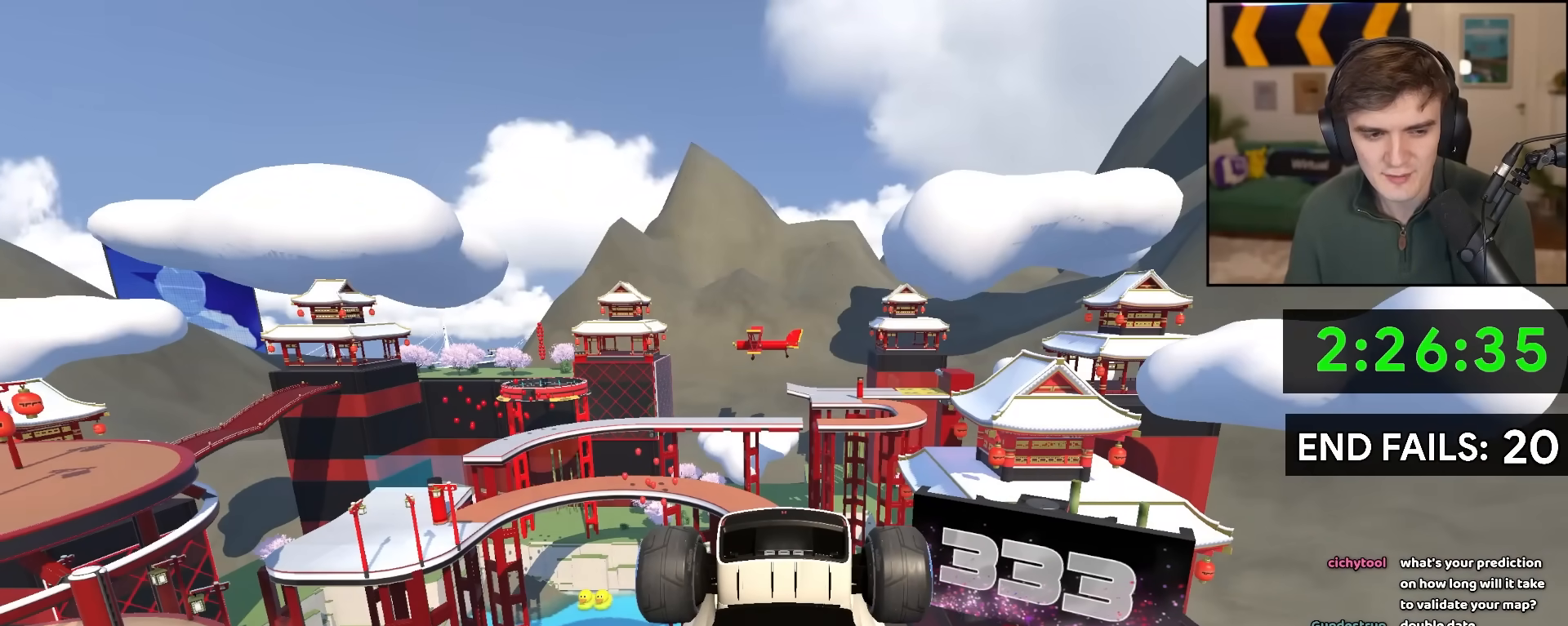
{"keys": ["up"], "events": []}
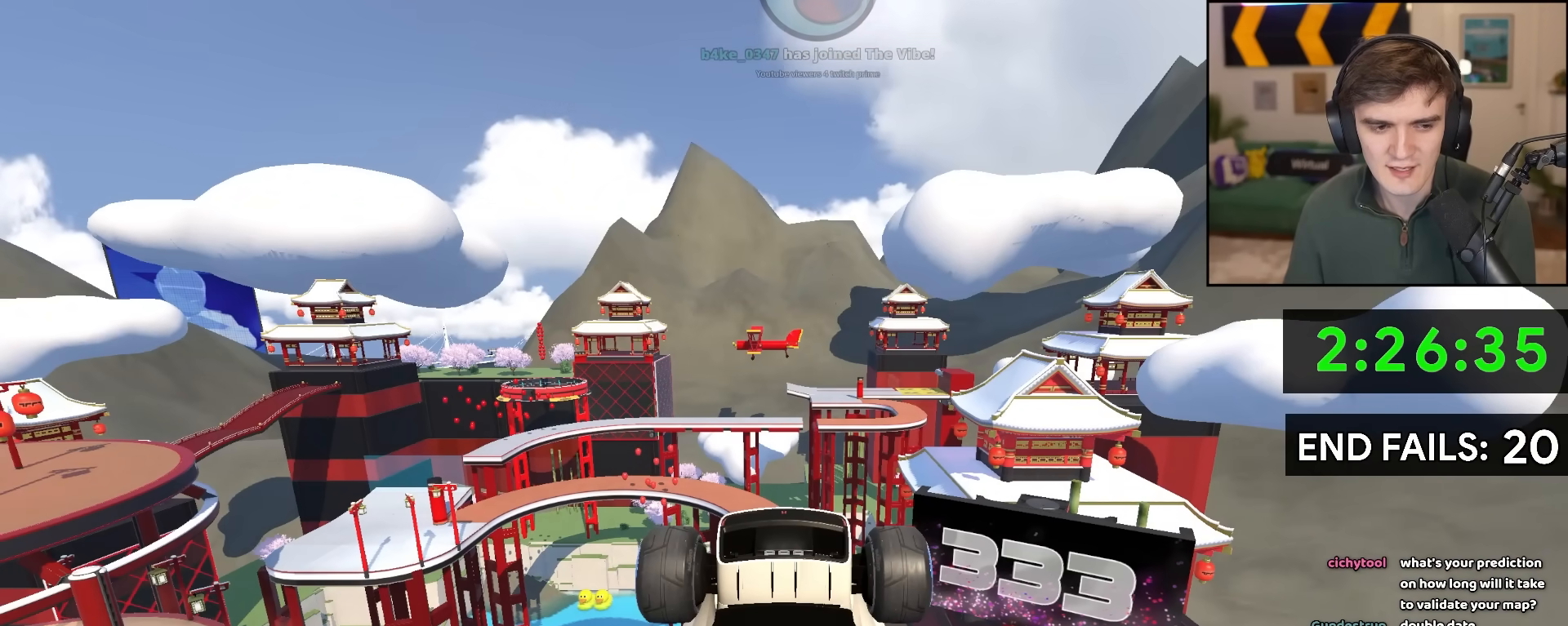
{"keys": ["up"], "events": []}
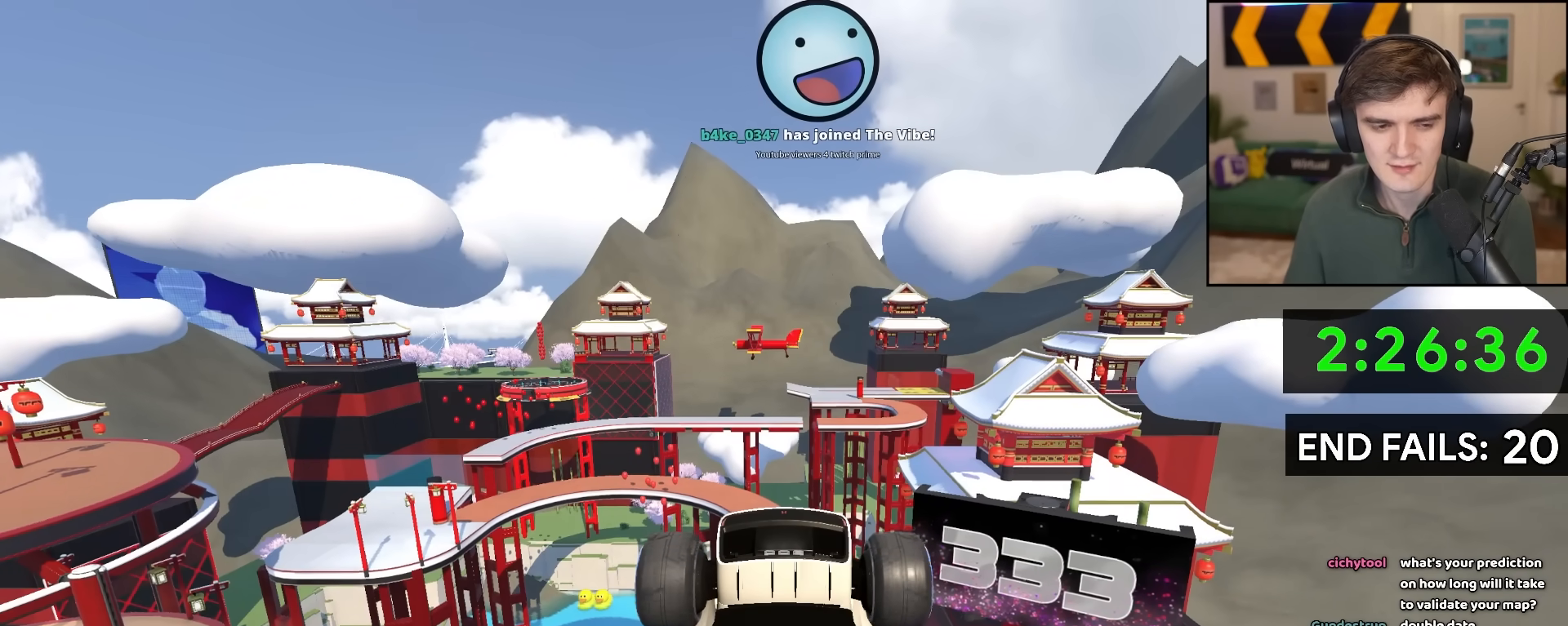
{"keys": ["up"], "events": []}
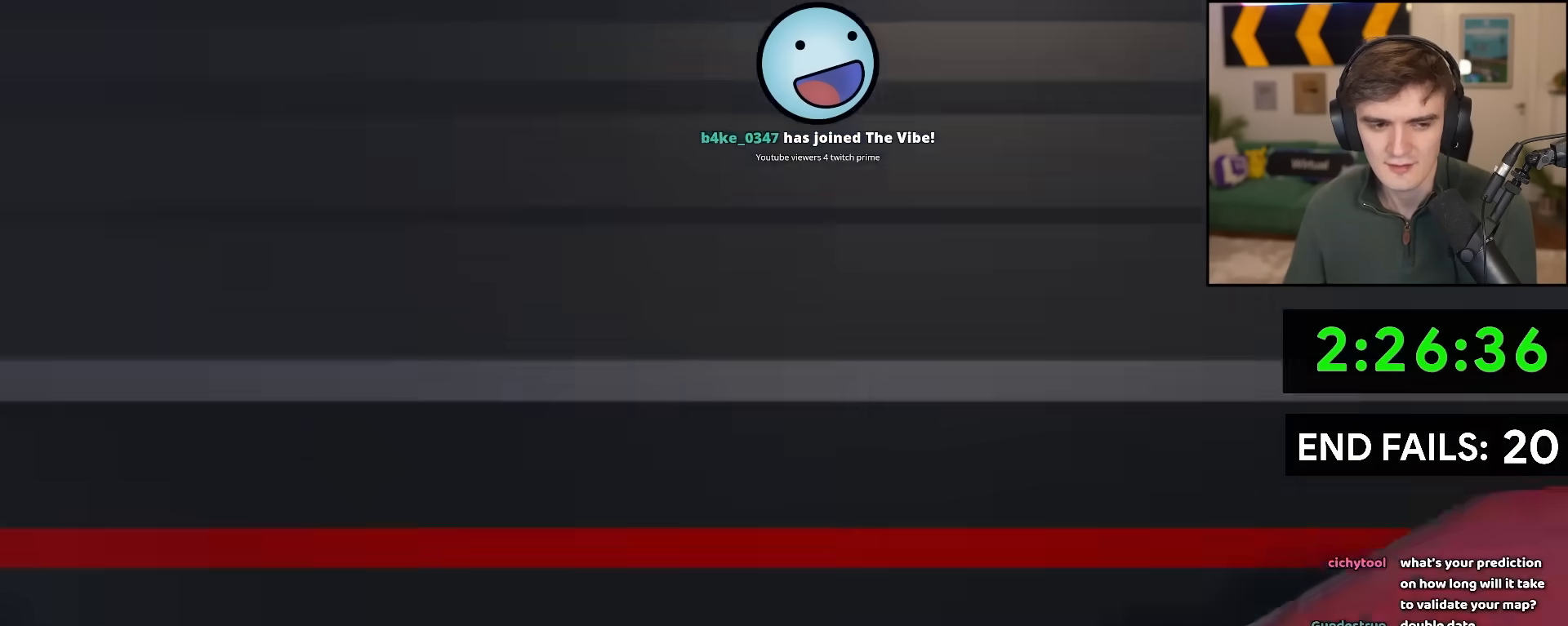
{"keys": ["up"], "events": []}
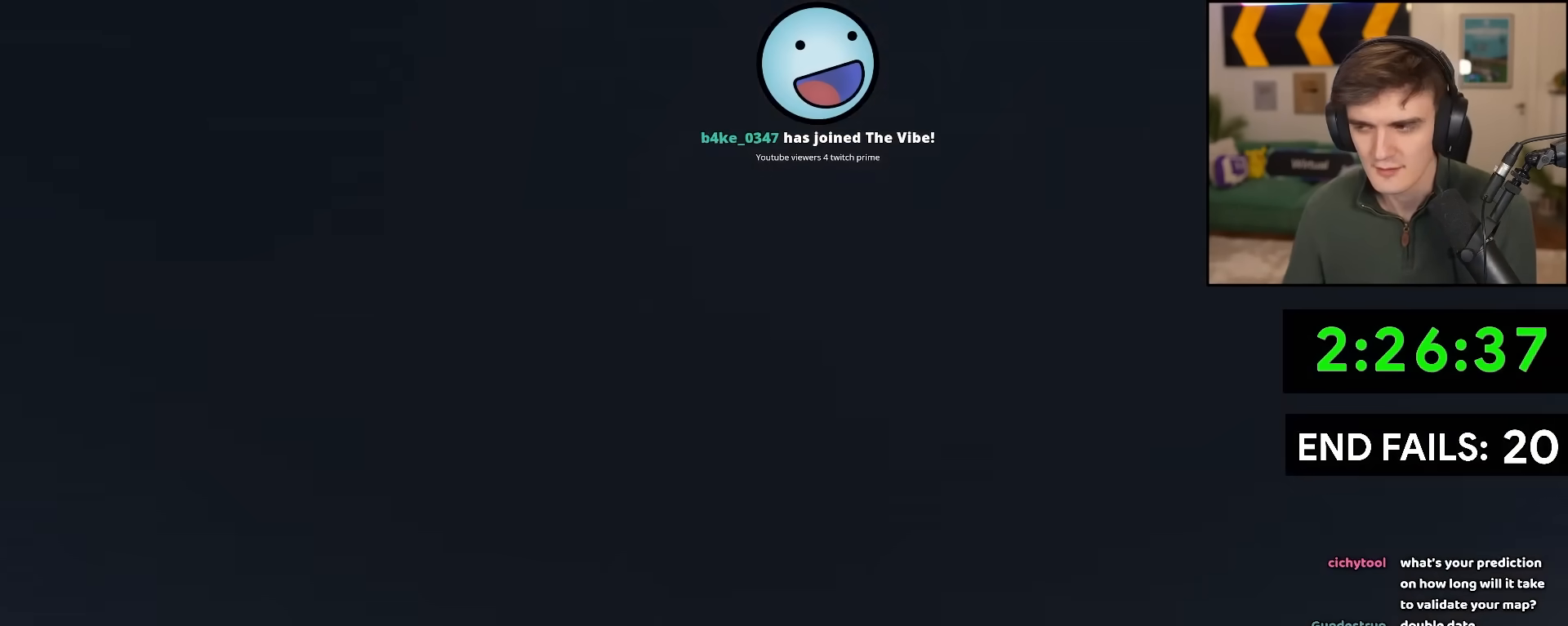
{"keys": ["up"], "events": []}
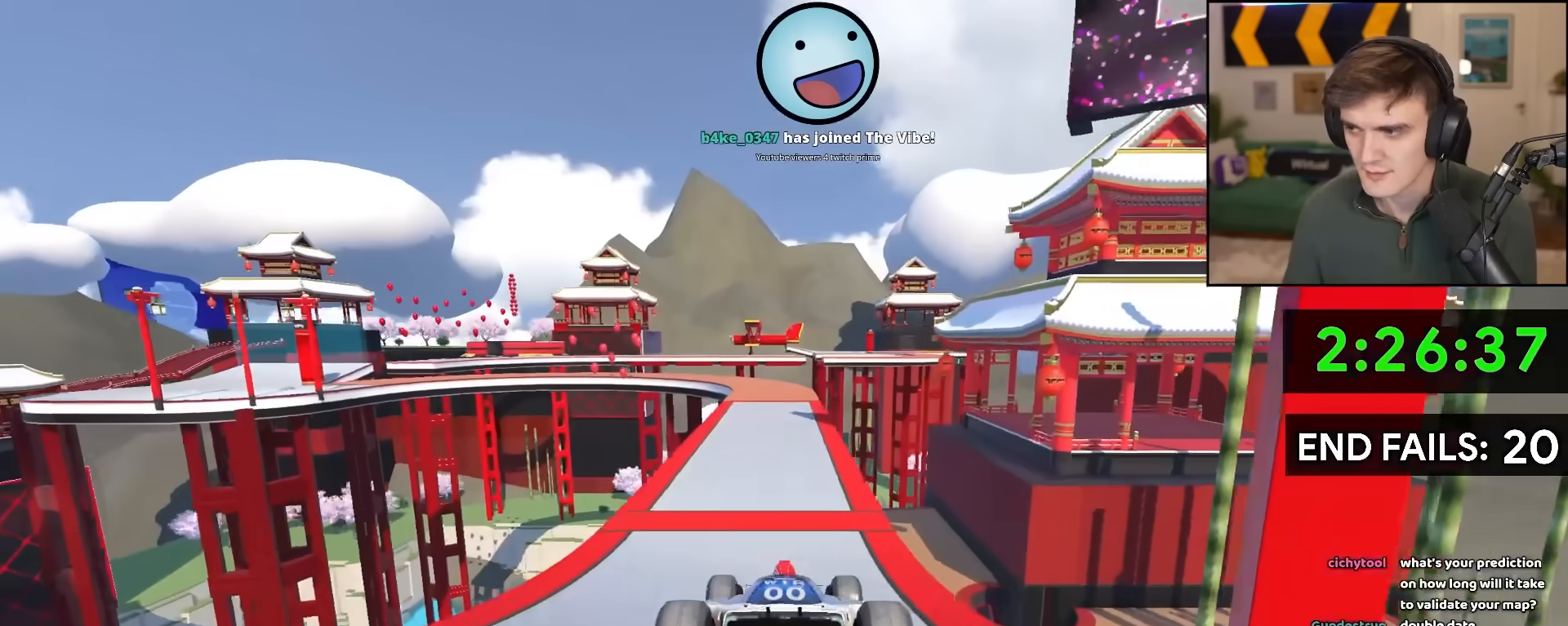
{"keys": ["up"], "events": [[233, "left", "down"], [467, "left", "up"]]}
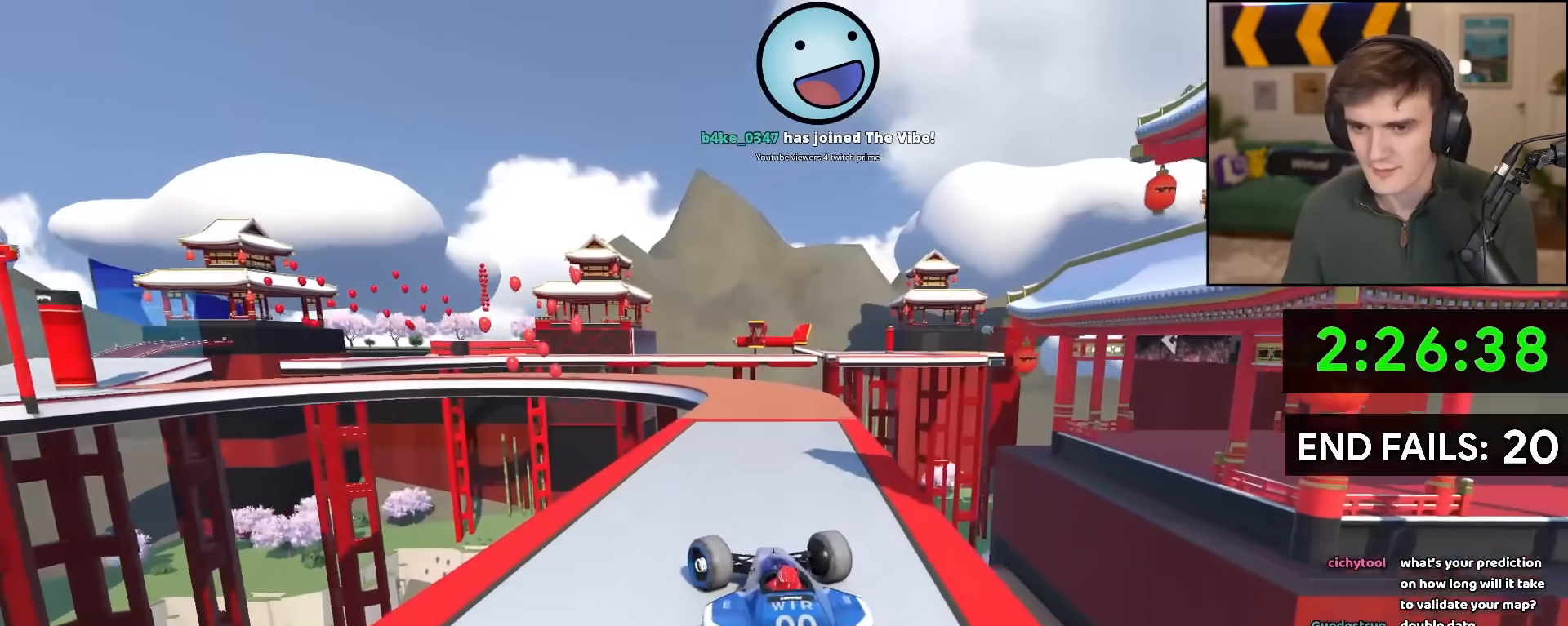
{"keys": ["left", "up"], "events": [[117, "left", "down"], [383, "left", "up"], [483, "left", "down"]]}
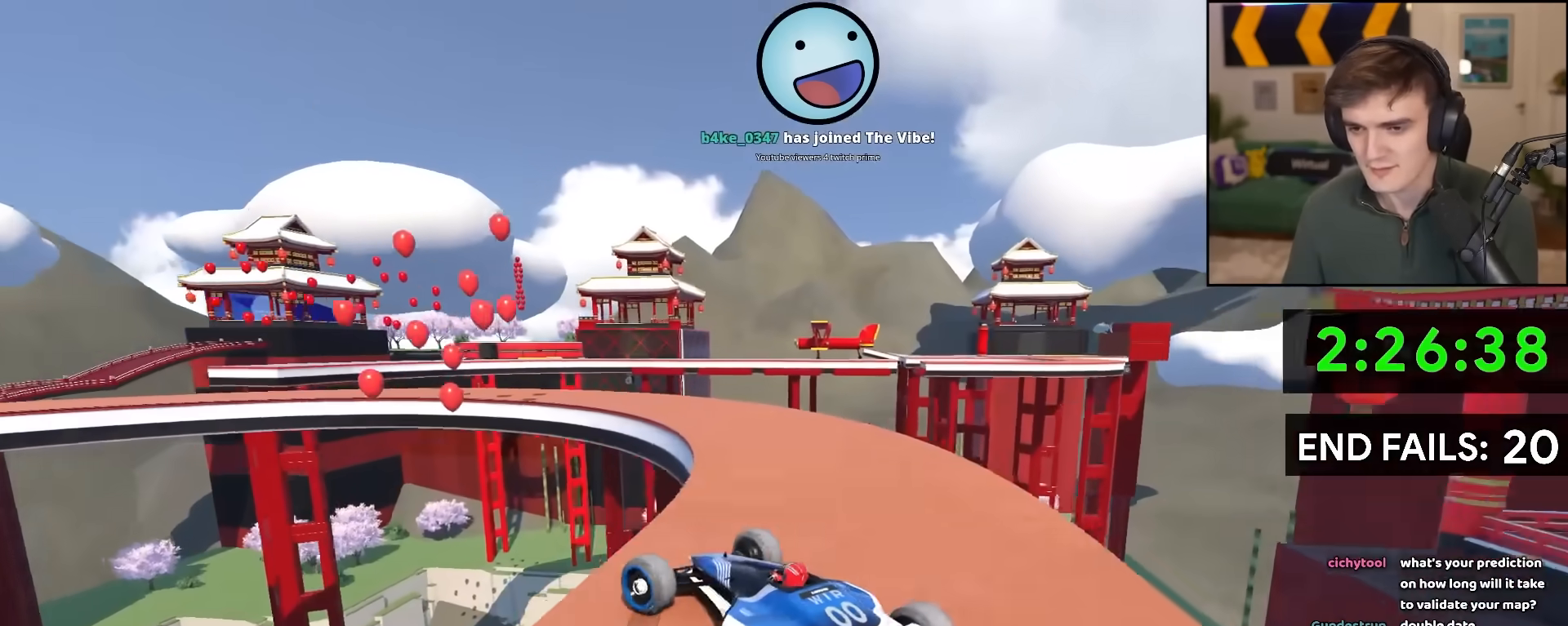
{"keys": ["up"], "events": [[167, "left", "up"], [217, "left", "down"], [500, "left", "up"]]}
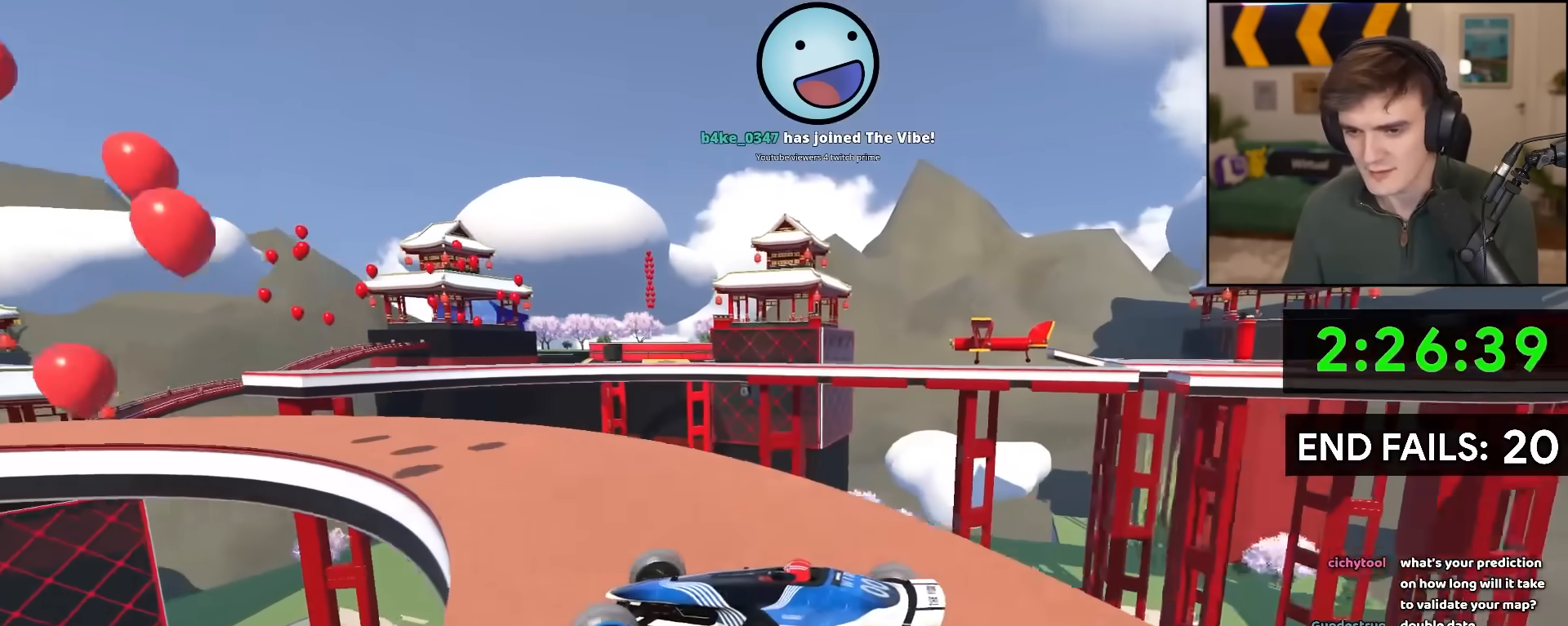
{"keys": ["up"], "events": [[50, "brake", "down"], [100, "brake", "up"], [100, "left", "down"], [283, "brake", "down"], [283, "left", "up"], [333, "brake", "up"], [383, "left", "down"], [467, "left", "up"]]}
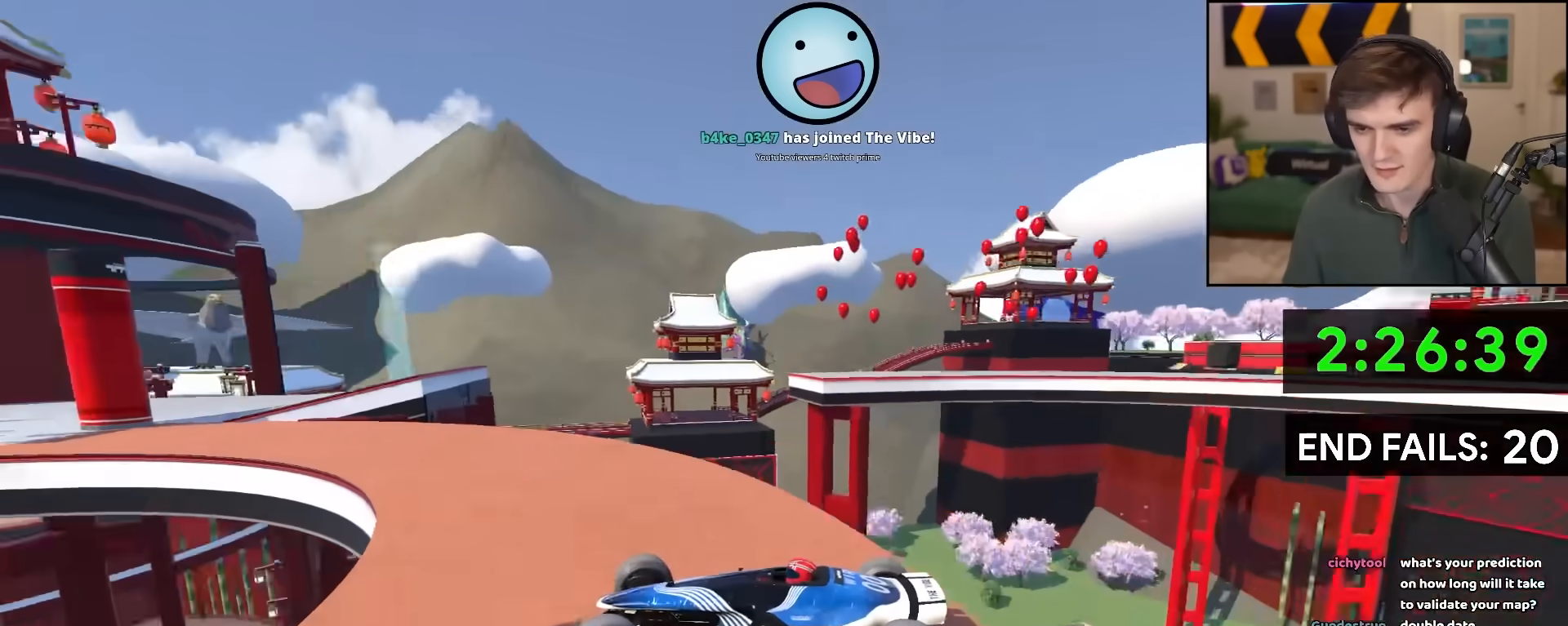
{"keys": ["right", "up"], "events": [[17, "left", "down"], [350, "left", "up"], [383, "right", "down"]]}
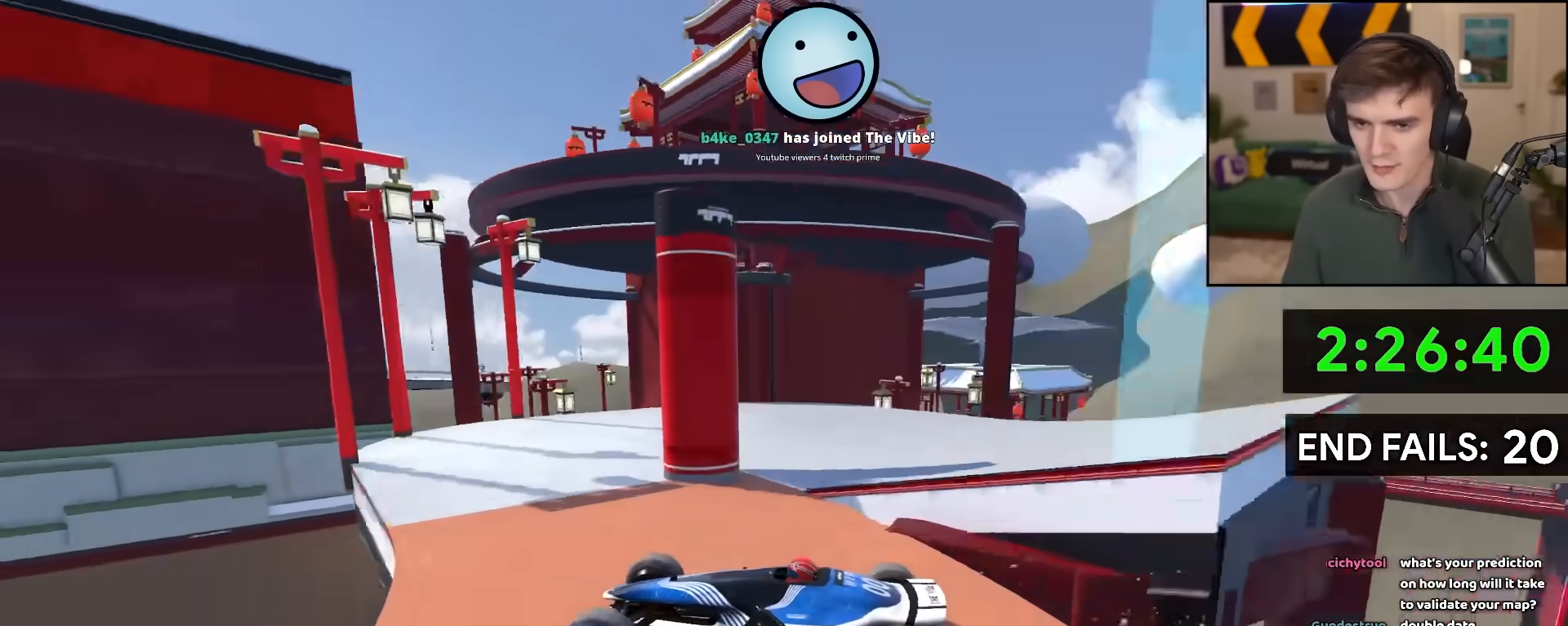
{"keys": ["left", "up"], "events": [[267, "right", "up"], [300, "left", "down"]]}
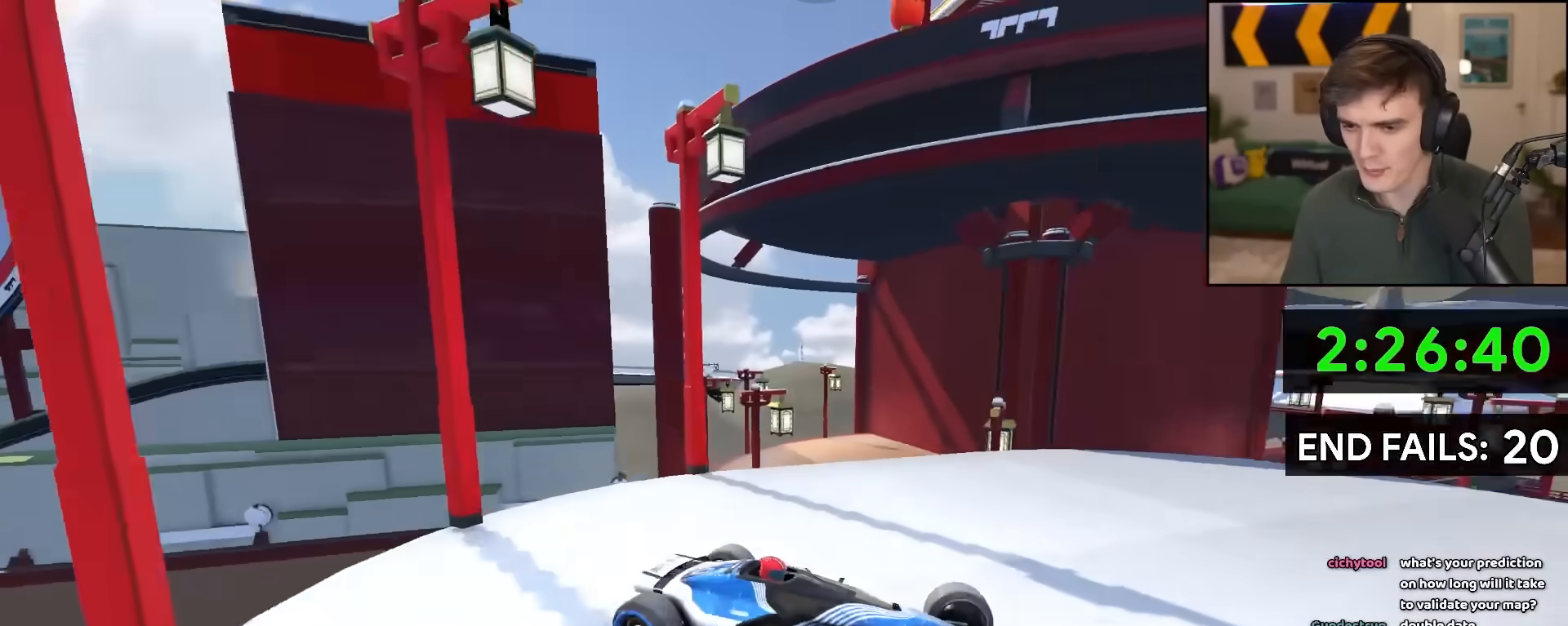
{"keys": ["left", "up"], "events": []}
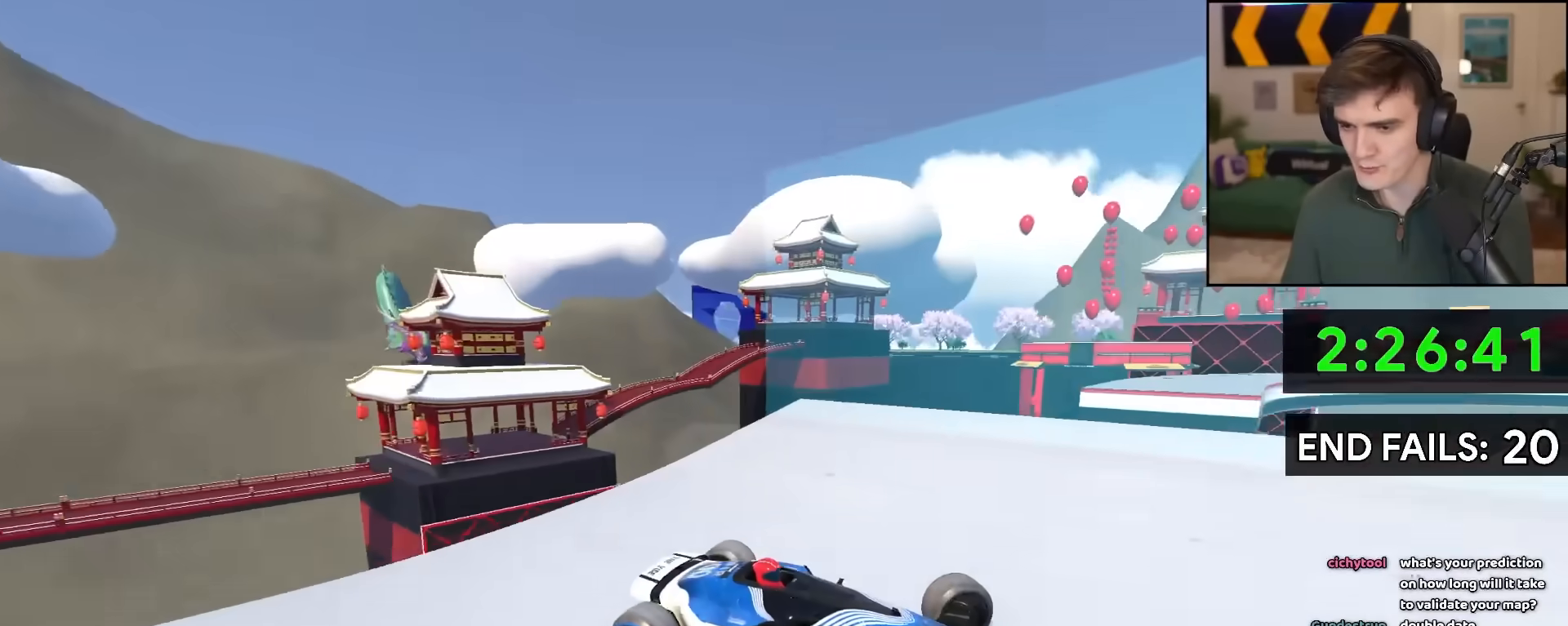
{"keys": [], "events": [[433, "left", "up"], [433, "up", "up"]]}
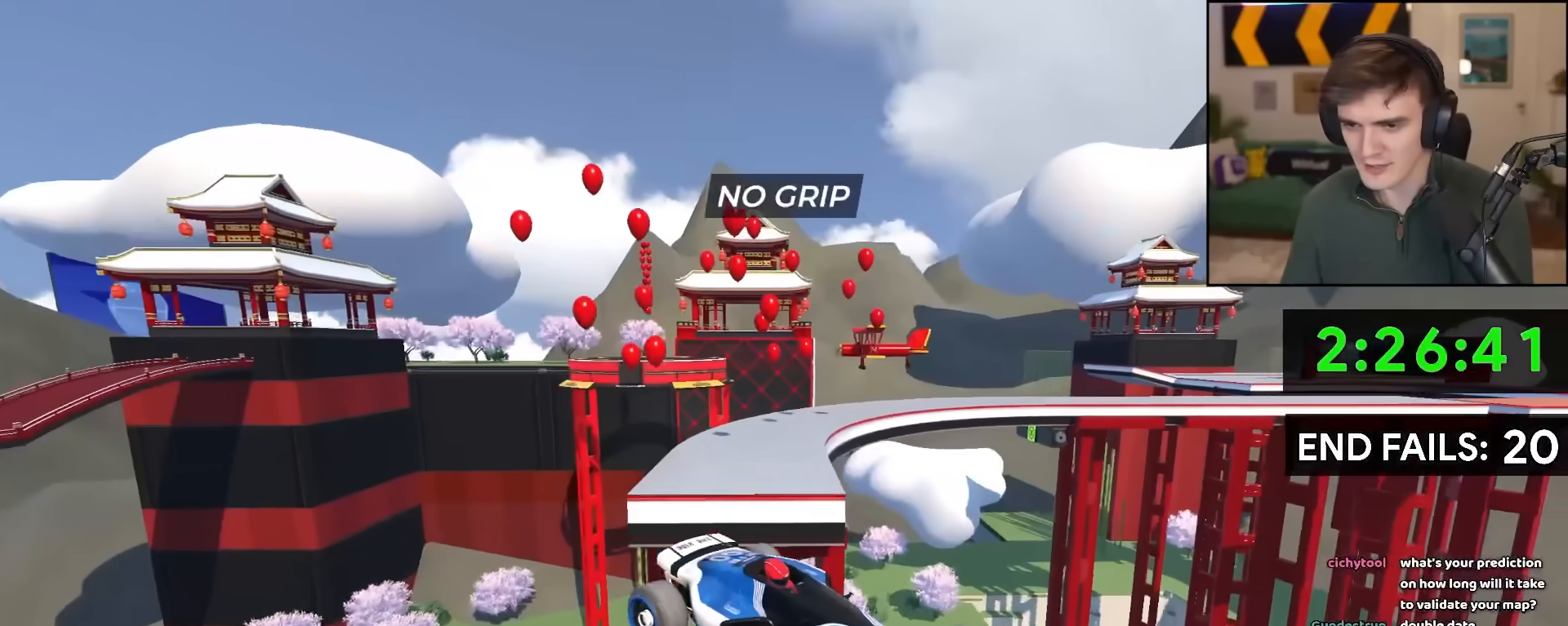
{"keys": [], "events": [[217, "right", "down"], [500, "right", "up"]]}
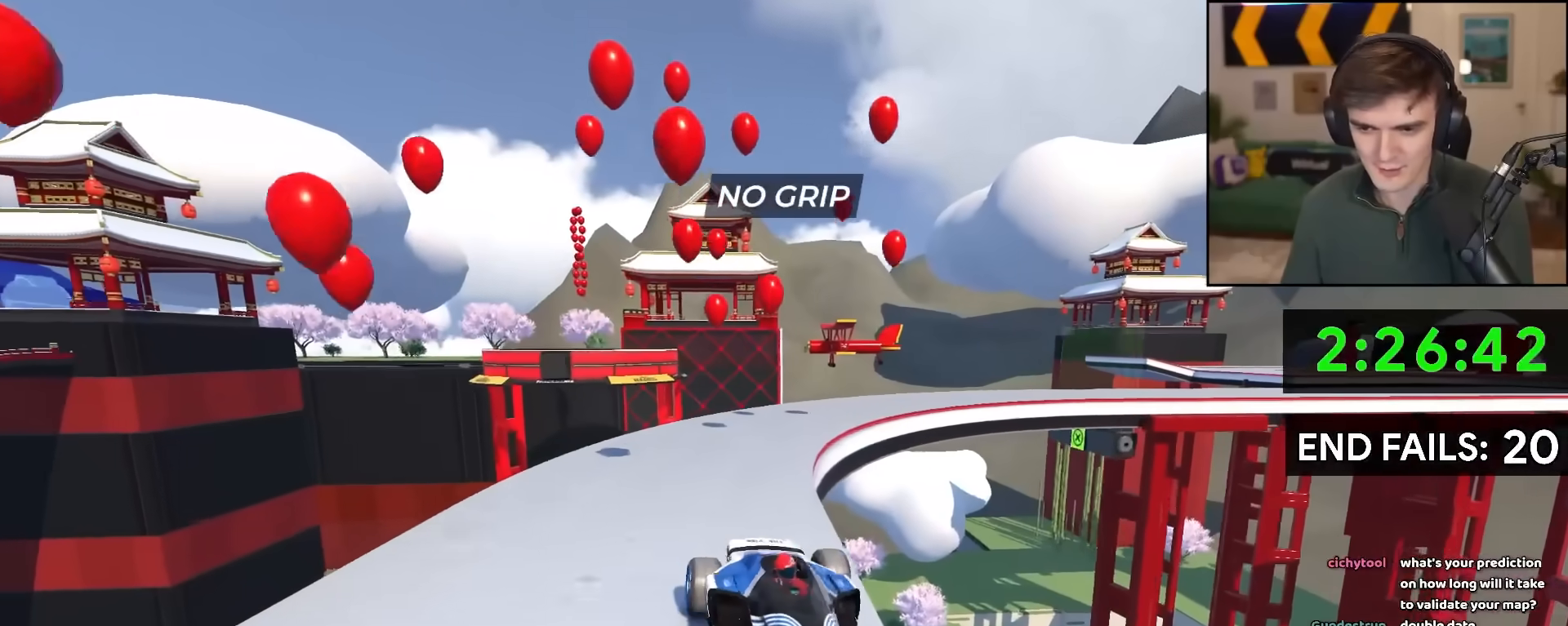
{"keys": ["brake", "left", "up"], "events": [[100, "brake", "down"], [133, "left", "down"], [183, "up", "down"]]}
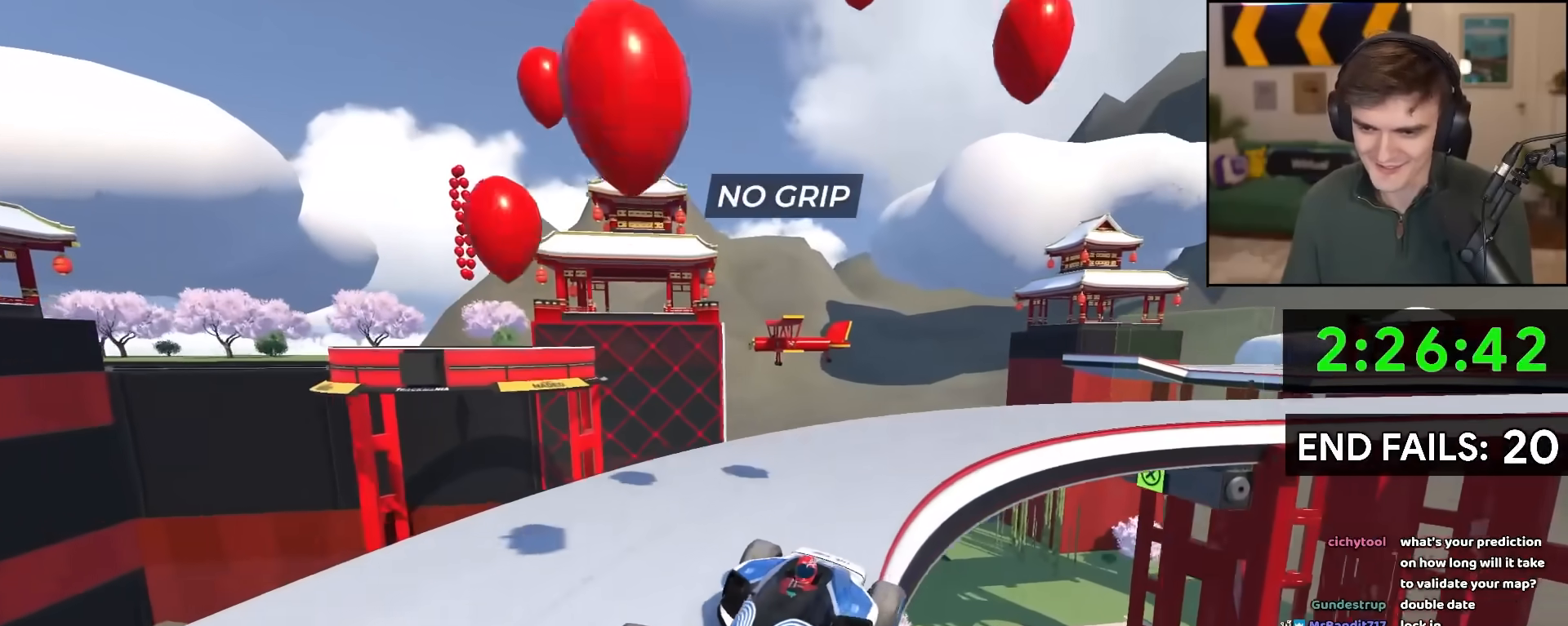
{"keys": ["brake", "left", "up"], "events": []}